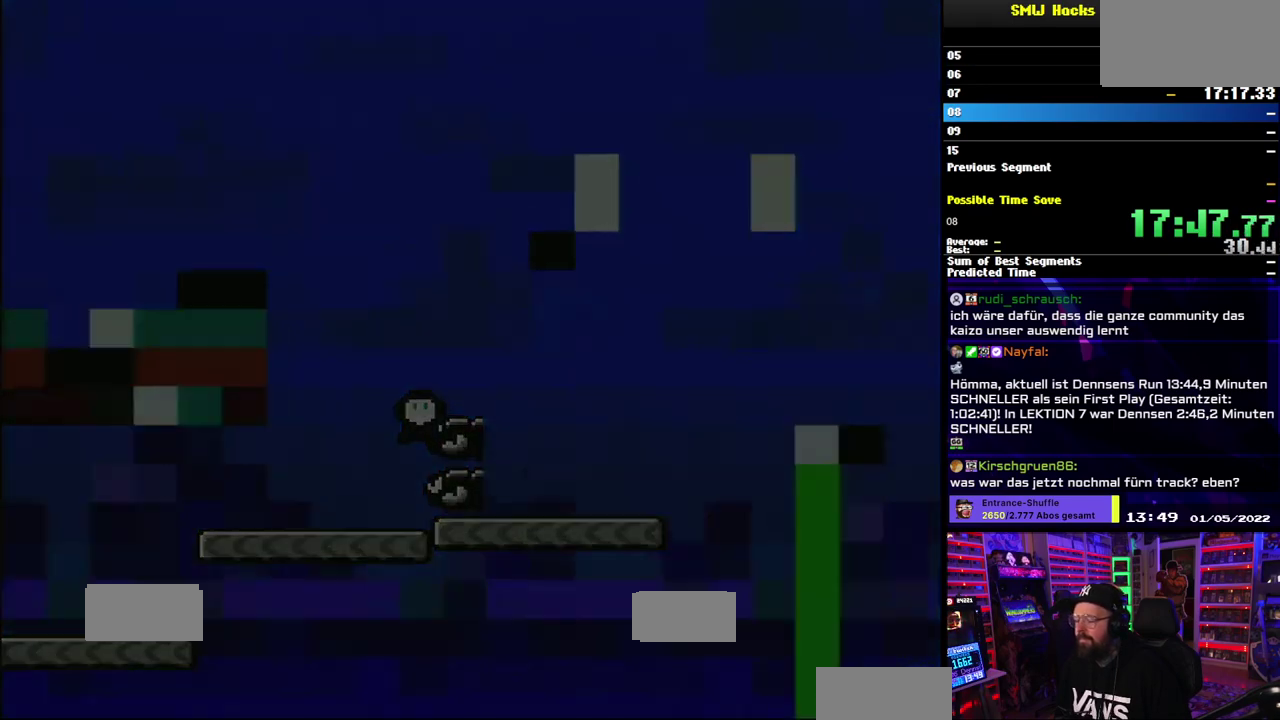
Gameplay with a controller (Nintendo layout); each line is a JSON object with the inputs held at the frame after it. "events" lists button and stick changes between this image and that frame as [ms after this image, input, new state], when the widget could be followed in between. Not read: DPAD_LEFT DPAD_UP L3 R3.
{"buttons": ["A"], "events": [[33, "Y", "up"], [150, "A", "down"]]}
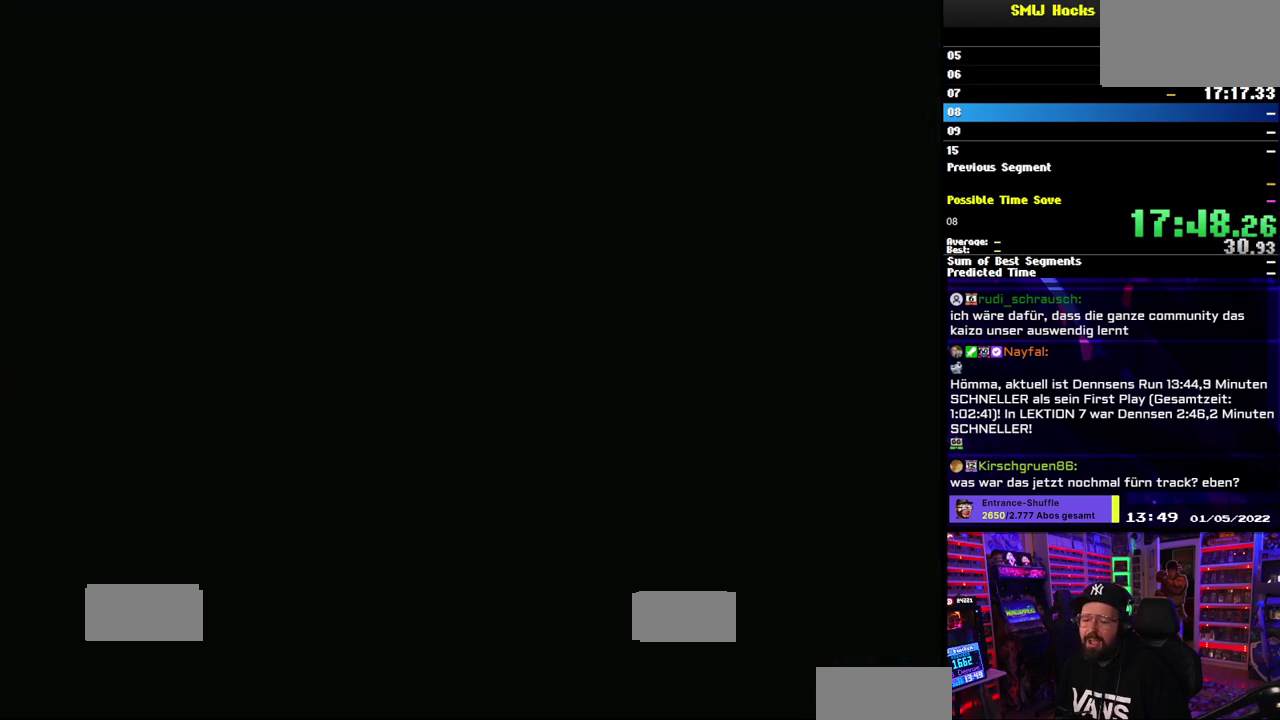
{"buttons": ["A"], "events": []}
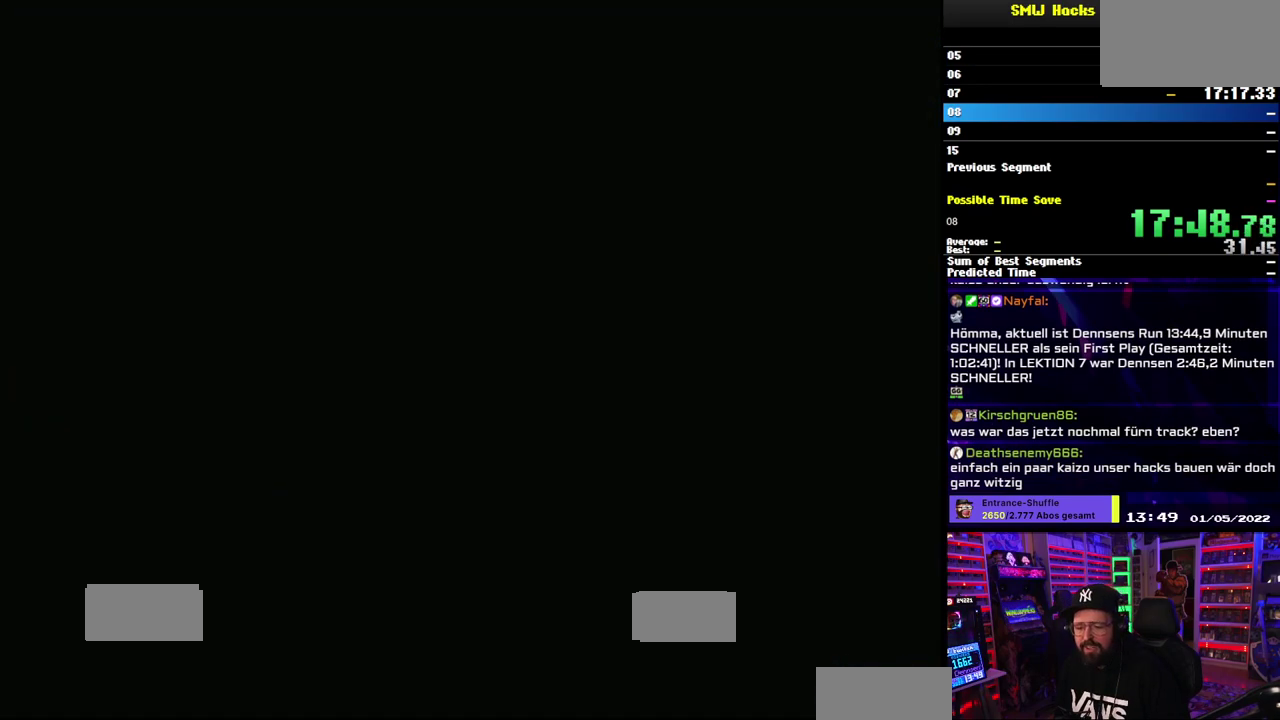
{"buttons": ["A"], "events": []}
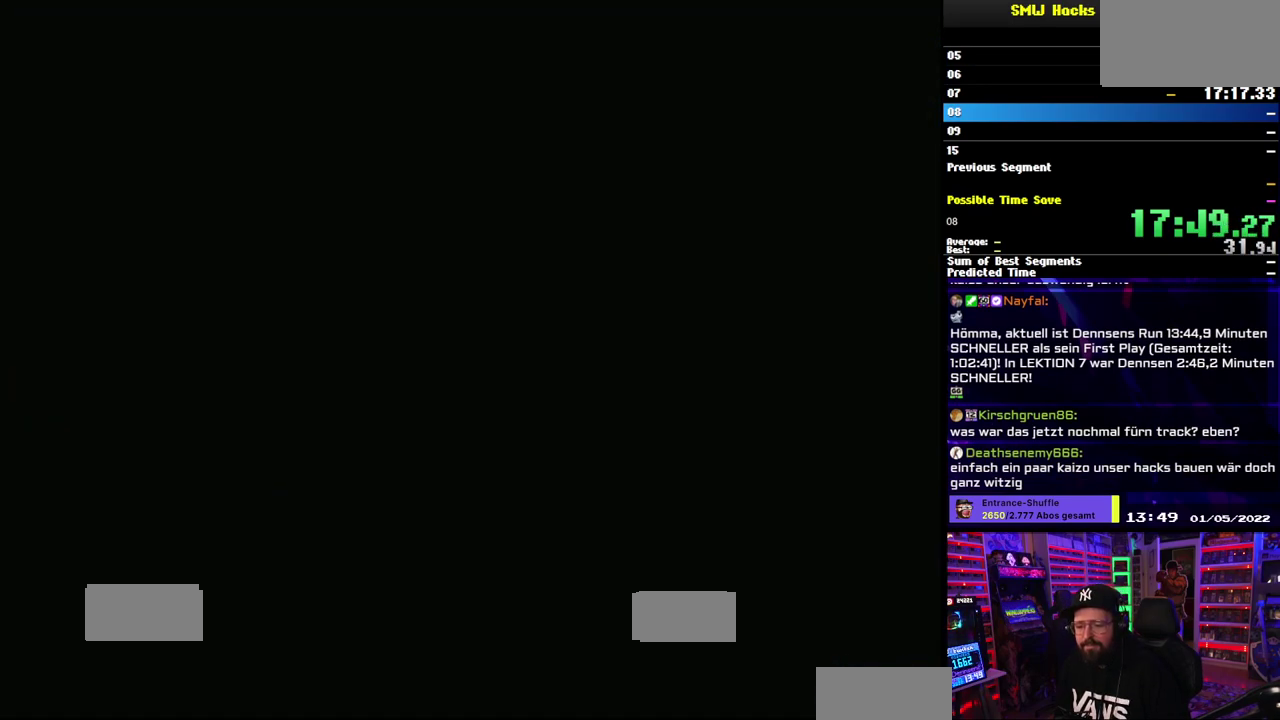
{"buttons": ["Y"], "events": [[150, "A", "up"], [150, "Y", "down"]]}
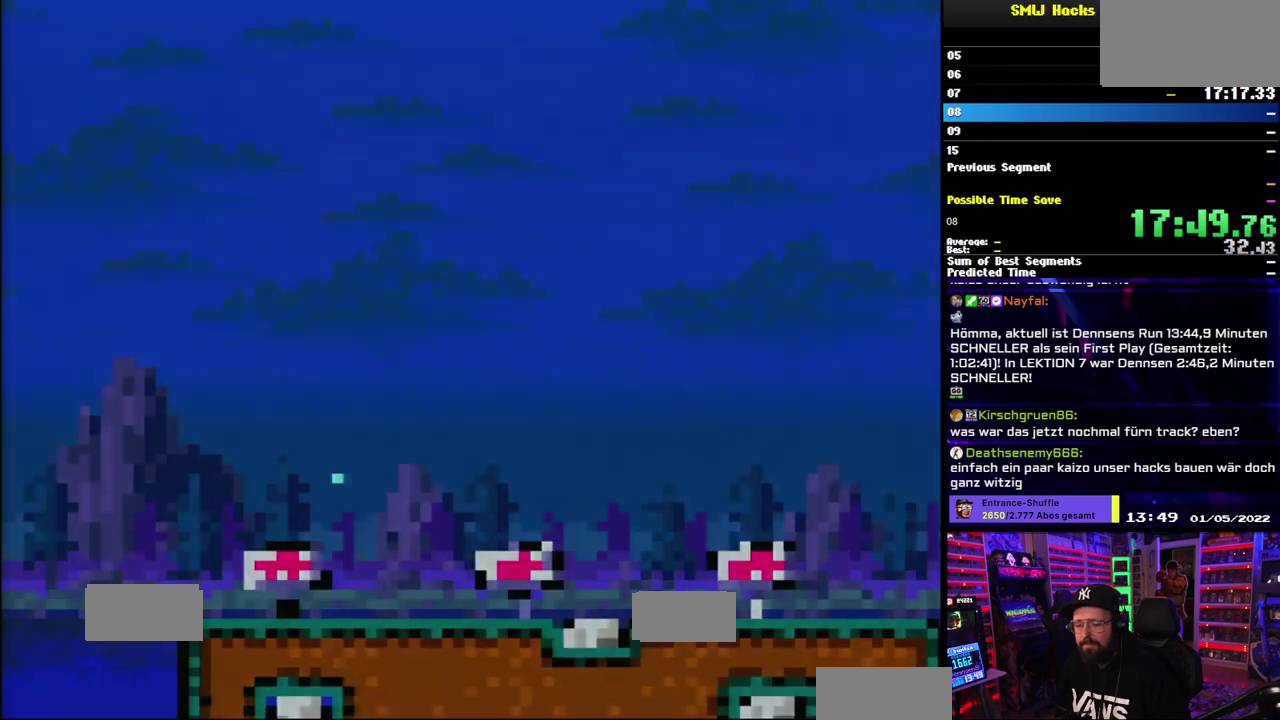
{"buttons": ["Y", "L1", "DPAD_RIGHT"], "events": [[33, "DPAD_RIGHT", "down"], [50, "L1", "down"]]}
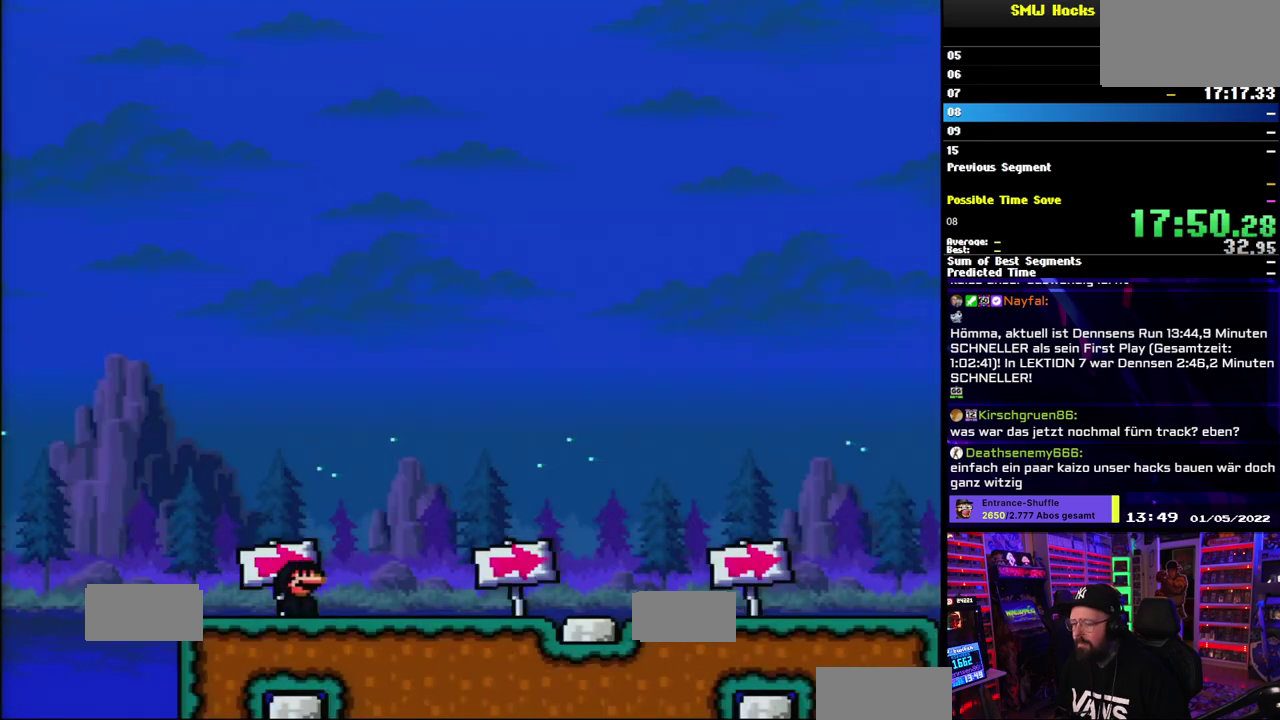
{"buttons": ["X", "DPAD_RIGHT"], "events": [[50, "L1", "up"], [267, "X", "down"], [283, "Y", "up"]]}